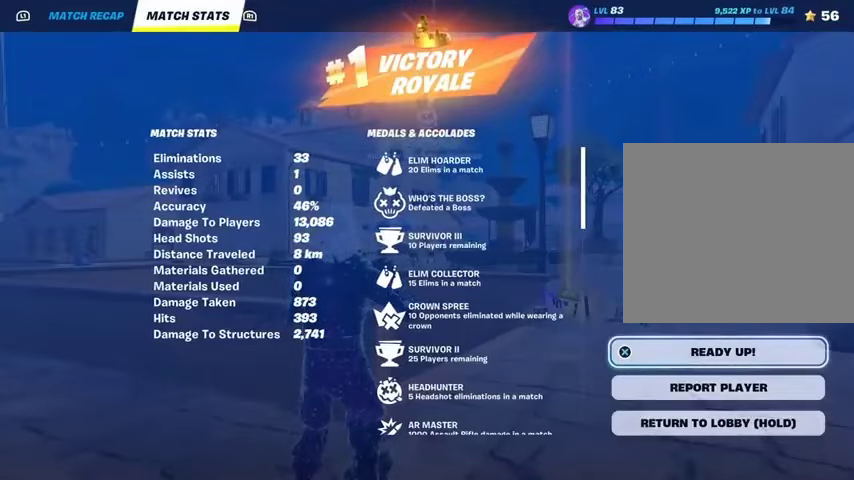
Gameplay with a controller (PlayStation layout); each line is a JSON object with the inputs held at the frame after it (dt_ms = milliseconds from this image to that frame). "events" lists button and stick changes between this image and that frame as [ms after this image, input, new state], when the widget could be followed in between.
{"dt_ms": 500, "buttons": [], "left_stick": "up-left", "right_stick": "center", "events": [[500, "left_stick", "up-left"]]}
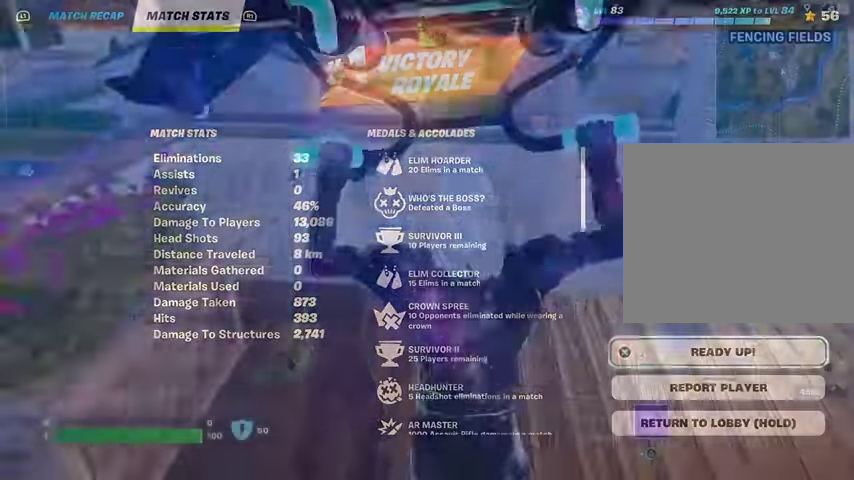
{"dt_ms": 500, "buttons": ["SQUARE"], "left_stick": "up", "right_stick": "center", "events": [[67, "left_stick", "up"], [200, "L3", "down"], [200, "left_stick", "up-left"], [200, "right_stick", "right"], [267, "L3", "up"], [267, "right_stick", "center"], [333, "SQUARE", "down"], [367, "left_stick", "up"], [400, "SQUARE", "up"], [467, "SQUARE", "down"]]}
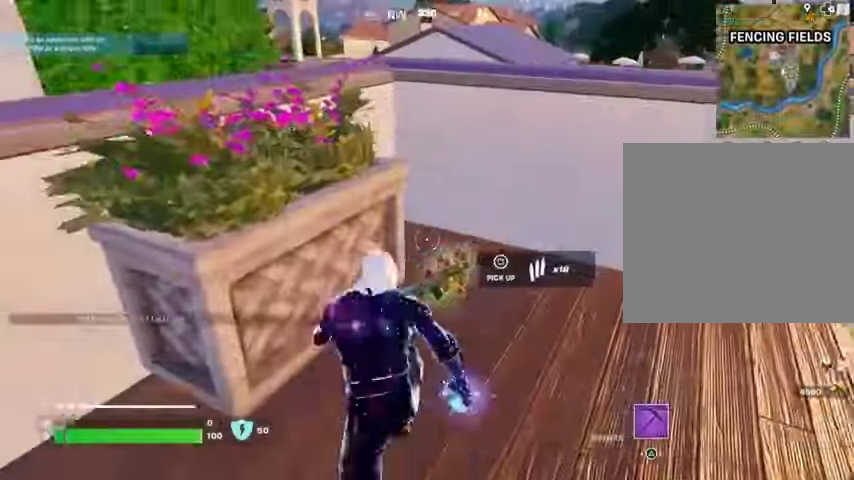
{"dt_ms": 500, "buttons": [], "left_stick": "up-left", "right_stick": "center", "events": [[33, "SQUARE", "up"], [33, "left_stick", "up-right"], [133, "right_stick", "right"], [433, "right_stick", "center"], [500, "left_stick", "up-left"]]}
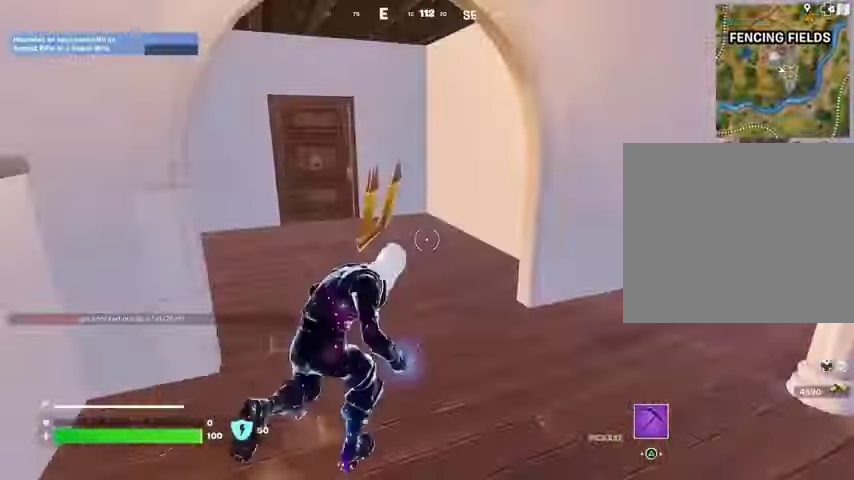
{"dt_ms": 500, "buttons": [], "left_stick": "up", "right_stick": "center", "events": [[100, "right_stick", "left"], [167, "left_stick", "up-right"], [167, "right_stick", "center"], [267, "left_stick", "up"]]}
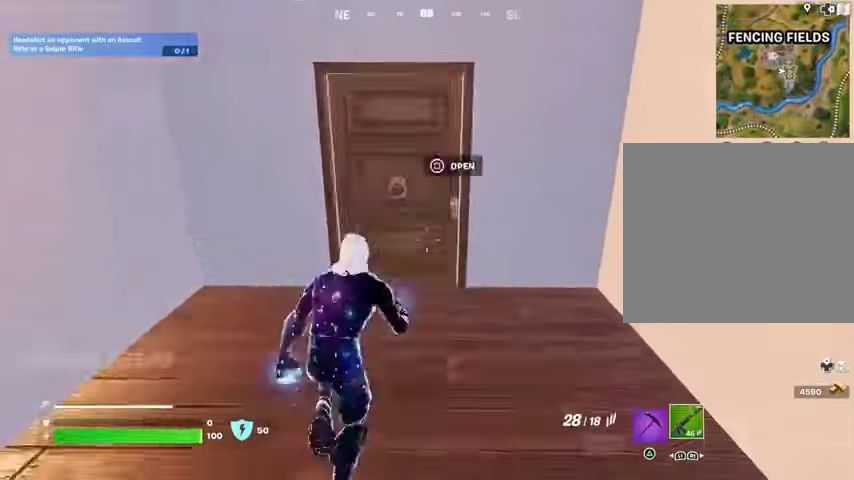
{"dt_ms": 500, "buttons": [], "left_stick": "up-left", "right_stick": "center", "events": [[133, "right_stick", "up"], [233, "left_stick", "up-left"], [233, "right_stick", "right"], [333, "right_stick", "center"]]}
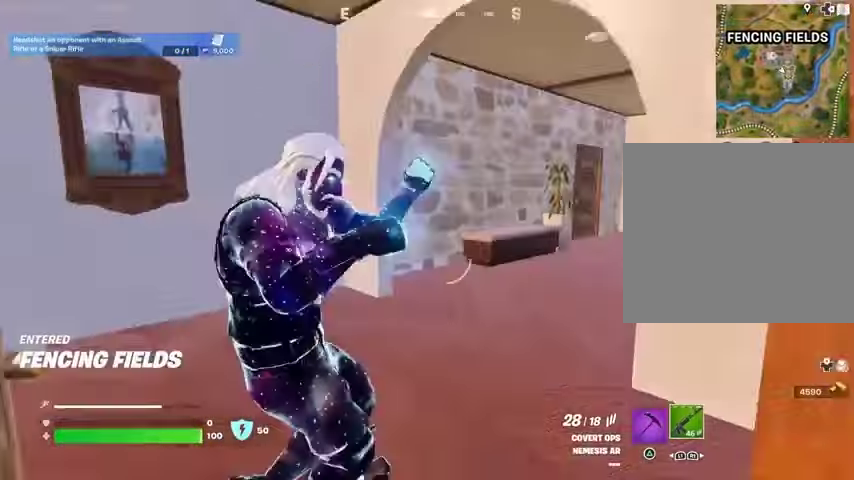
{"dt_ms": 500, "buttons": [], "left_stick": "up", "right_stick": "right", "events": [[67, "right_stick", "right"], [200, "right_stick", "center"], [367, "left_stick", "up-right"], [467, "left_stick", "up"], [467, "right_stick", "right"]]}
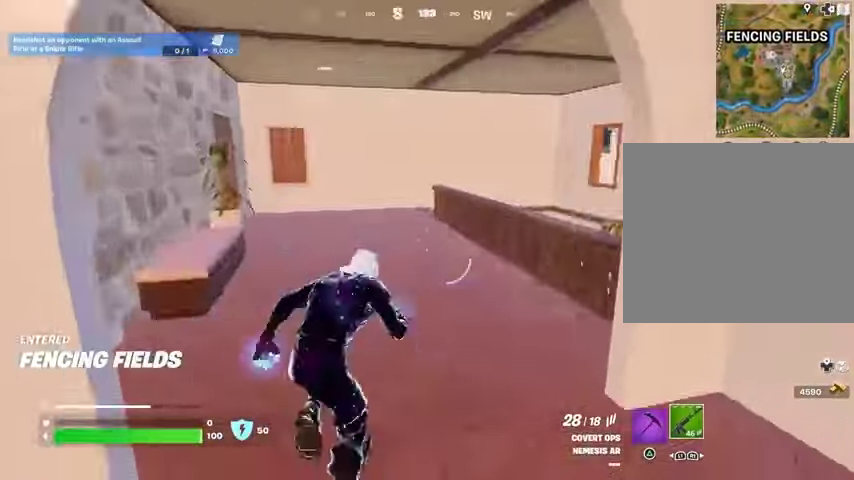
{"dt_ms": 500, "buttons": [], "left_stick": "up-right", "right_stick": "left", "events": [[33, "left_stick", "up-left"], [133, "right_stick", "left"], [333, "left_stick", "up-right"], [333, "right_stick", "center"], [433, "right_stick", "left"]]}
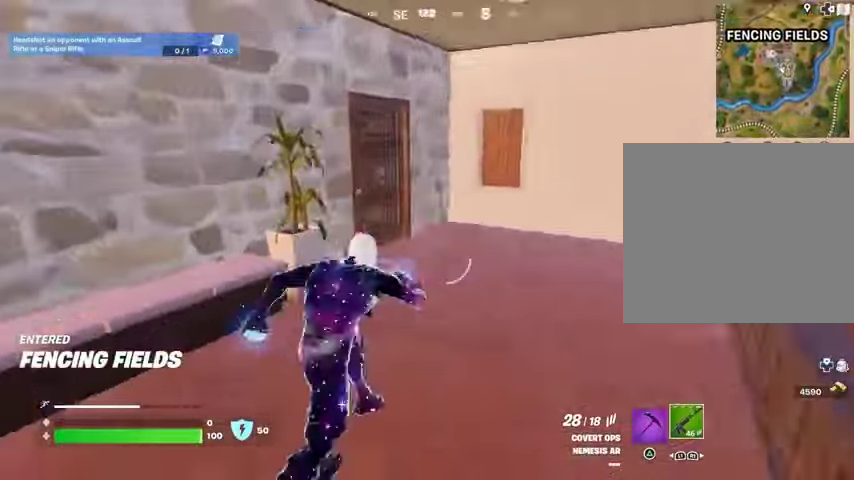
{"dt_ms": 500, "buttons": [], "left_stick": "up", "right_stick": "left", "events": [[100, "right_stick", "center"], [367, "left_stick", "up"], [433, "right_stick", "left"]]}
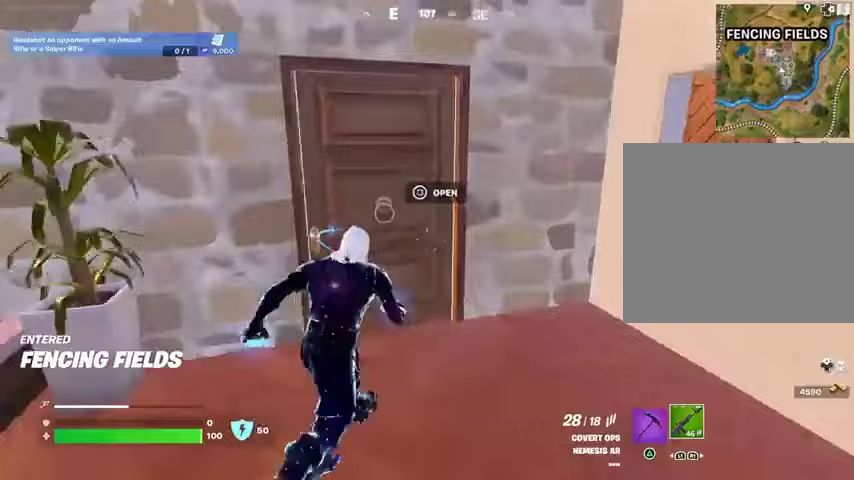
{"dt_ms": 500, "buttons": [], "left_stick": "up", "right_stick": "center", "events": [[333, "right_stick", "center"]]}
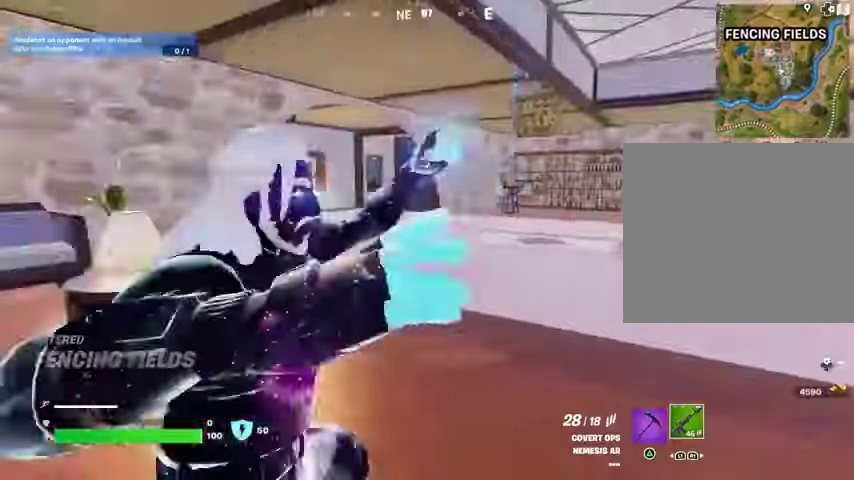
{"dt_ms": 500, "buttons": [], "left_stick": "up-right", "right_stick": "left", "events": [[67, "left_stick", "up-left"], [67, "right_stick", "right"], [133, "R1", "down"], [167, "L1", "down"], [167, "right_stick", "center"], [267, "R1", "up"], [300, "L1", "up"], [367, "left_stick", "up"], [400, "right_stick", "right"], [500, "left_stick", "up-right"], [500, "right_stick", "left"]]}
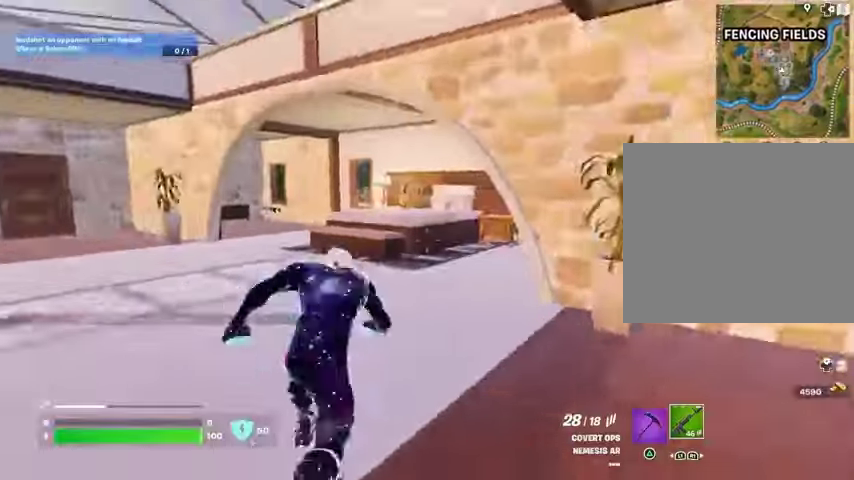
{"dt_ms": 500, "buttons": [], "left_stick": "up", "right_stick": "right", "events": [[333, "right_stick", "right"], [467, "left_stick", "up"]]}
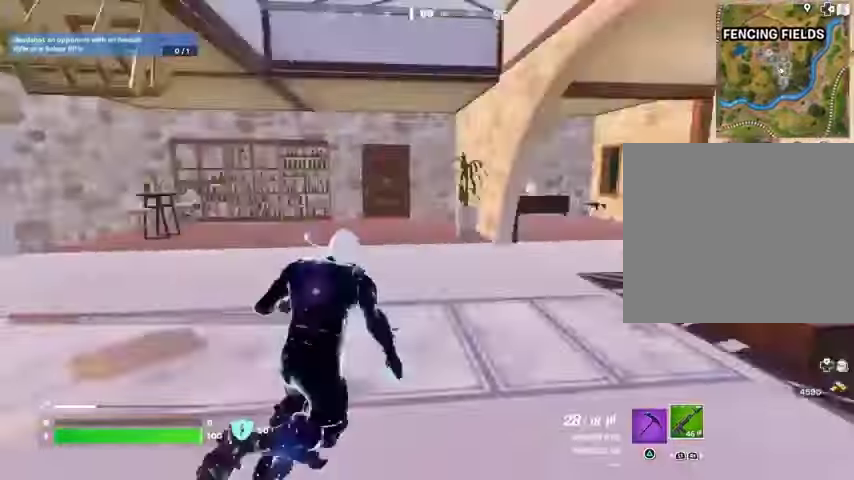
{"dt_ms": 500, "buttons": [], "left_stick": "up-left", "right_stick": "down-right", "events": [[33, "R1", "down"], [100, "R1", "up"], [167, "L1", "down"], [167, "right_stick", "center"], [200, "left_stick", "up-left"], [300, "TRIANGLE", "down"], [367, "TRIANGLE", "up"], [467, "L1", "up"], [500, "right_stick", "down-right"]]}
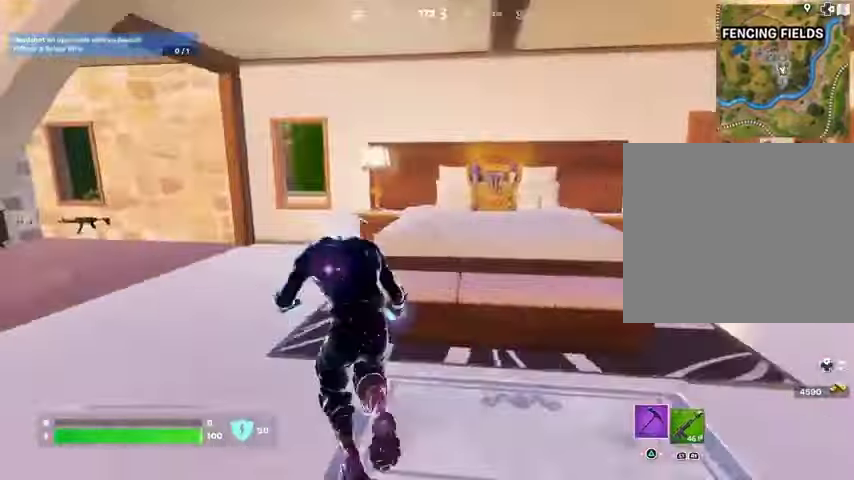
{"dt_ms": 500, "buttons": ["L1", "R2"], "left_stick": "left", "right_stick": "center", "events": [[33, "left_stick", "center"], [33, "right_stick", "right"], [67, "L1", "down"], [100, "R3", "down"], [167, "right_stick", "center"], [200, "L1", "up"], [200, "R3", "up"], [200, "left_stick", "left"], [300, "L1", "down"], [300, "R2", "down"], [333, "right_stick", "right"], [367, "L1", "up"], [433, "right_stick", "center"], [467, "L1", "down"]]}
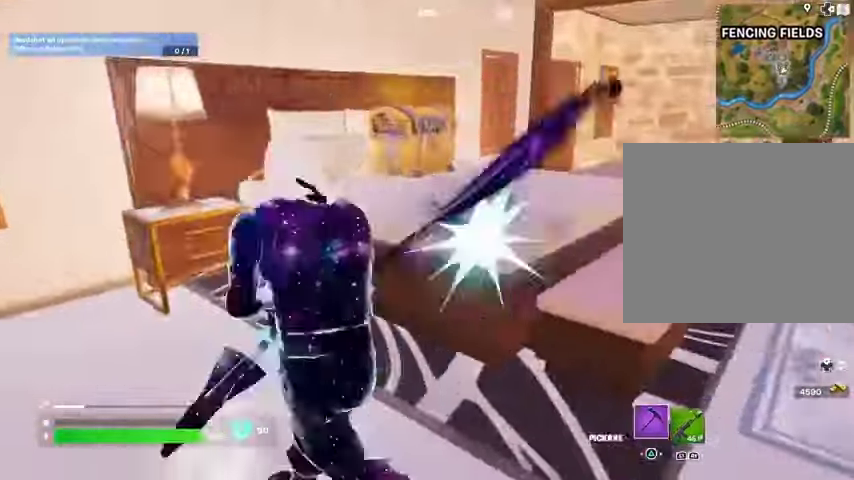
{"dt_ms": 500, "buttons": ["R2"], "left_stick": "up-right", "right_stick": "up-right", "events": [[67, "L1", "up"], [300, "left_stick", "up"], [367, "left_stick", "up-right"], [367, "right_stick", "right"], [433, "right_stick", "up-right"]]}
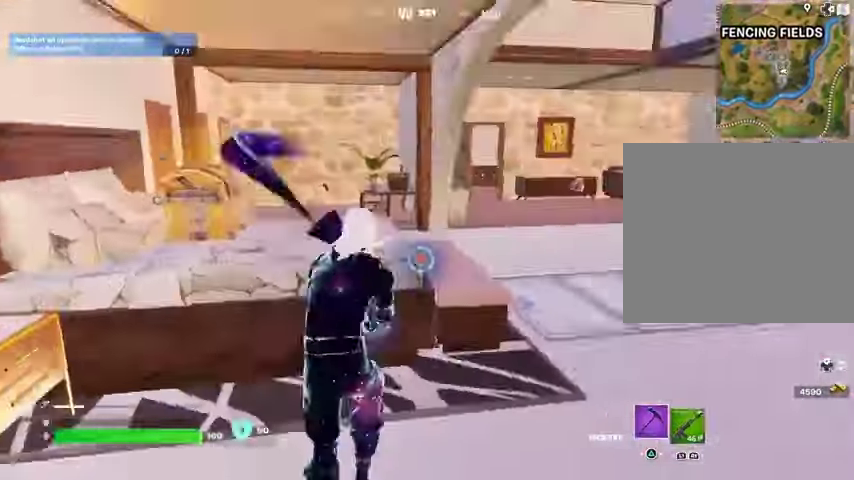
{"dt_ms": 500, "buttons": ["L1", "R1"], "left_stick": "up-right", "right_stick": "center", "events": [[33, "L1", "down"], [33, "R2", "up"], [67, "L1", "up"], [67, "left_stick", "up"], [67, "right_stick", "left"], [167, "left_stick", "up-left"], [200, "right_stick", "center"], [400, "R1", "down"], [400, "SQUARE", "down"], [467, "L1", "down"], [467, "SQUARE", "up"], [500, "left_stick", "up-right"]]}
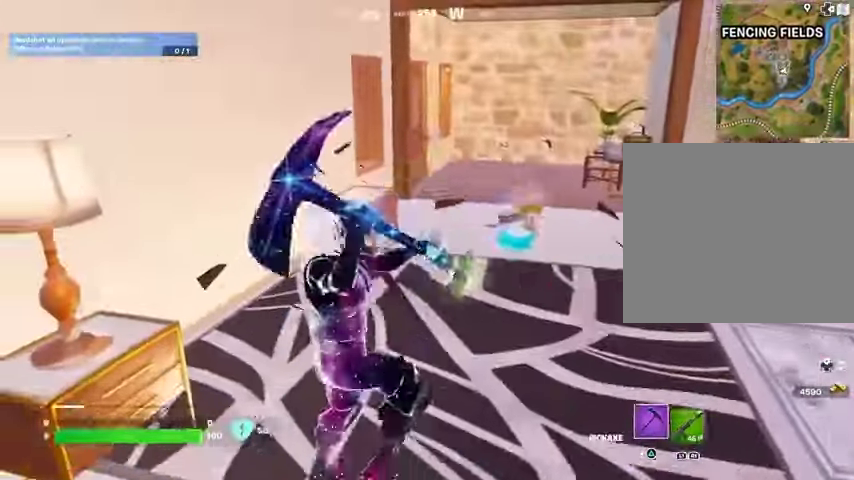
{"dt_ms": 1000, "buttons": ["SQUARE"], "left_stick": "down-left", "right_stick": "center"}
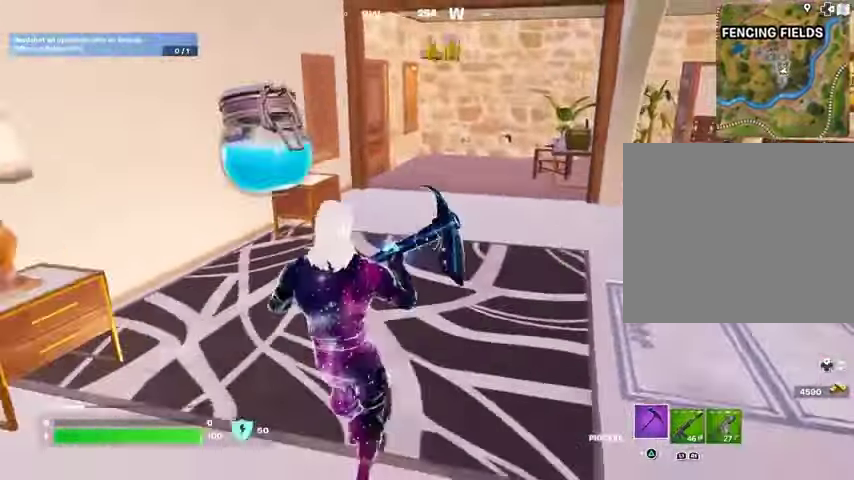
{"dt_ms": 500, "buttons": [], "left_stick": "up-left", "right_stick": "center", "events": [[33, "L3", "down"], [33, "SQUARE", "up"], [33, "left_stick", "up-left"], [33, "right_stick", "left"], [167, "L3", "up"], [433, "right_stick", "center"]]}
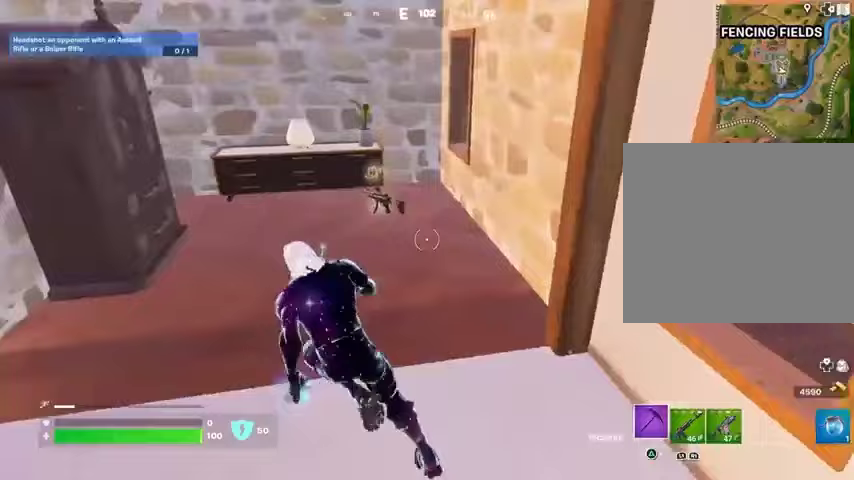
{"dt_ms": 500, "buttons": [], "left_stick": "down", "right_stick": "center", "events": [[100, "SQUARE", "down"], [200, "SQUARE", "up"], [200, "left_stick", "up-right"], [267, "SQUARE", "down"], [333, "left_stick", "down"], [367, "SQUARE", "up"], [400, "SQUARE", "down"], [500, "SQUARE", "up"]]}
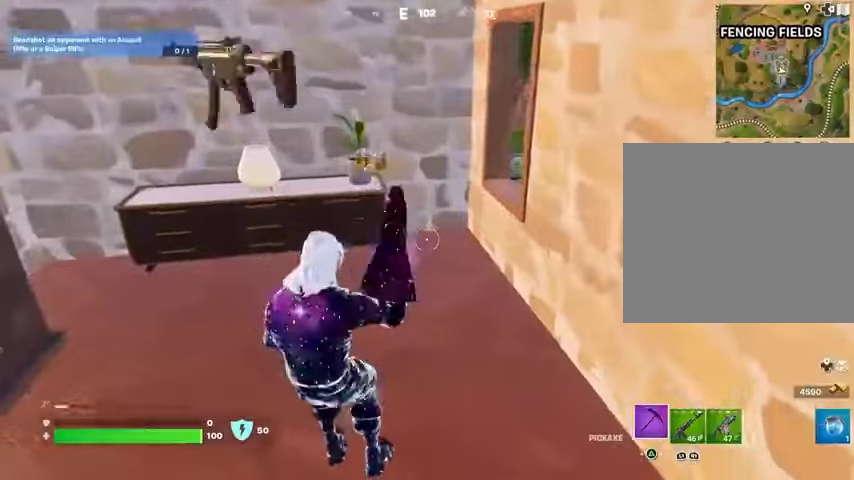
{"dt_ms": 500, "buttons": [], "left_stick": "up", "right_stick": "right", "events": [[100, "left_stick", "left"], [133, "right_stick", "left"], [200, "L3", "down"], [200, "left_stick", "up-left"], [267, "L3", "up"], [300, "left_stick", "up"], [300, "right_stick", "center"], [400, "right_stick", "right"]]}
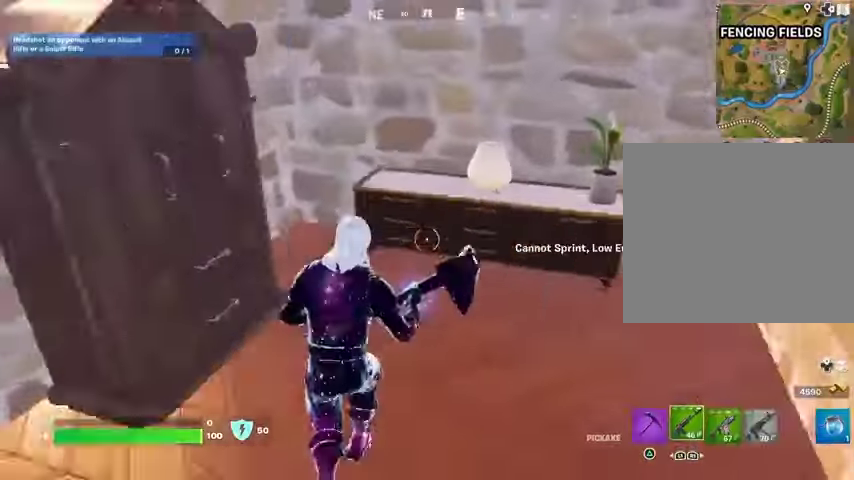
{"dt_ms": 500, "buttons": [], "left_stick": "up", "right_stick": "right", "events": [[200, "right_stick", "center"], [400, "right_stick", "right"]]}
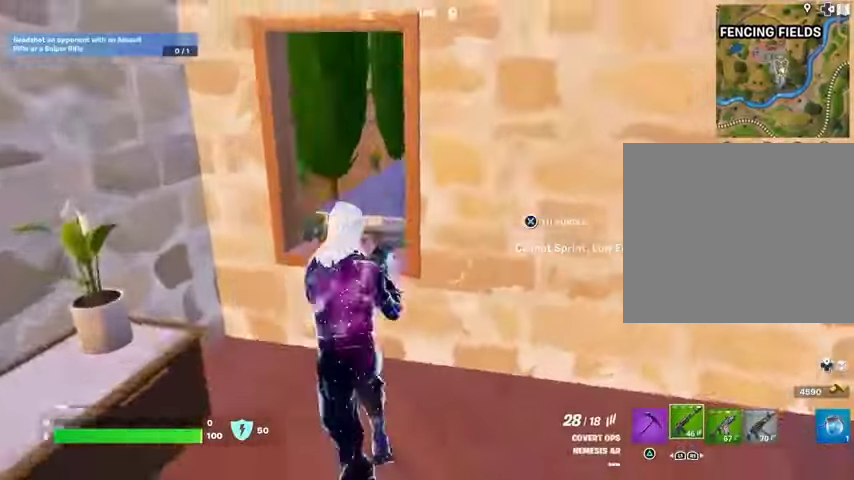
{"dt_ms": 500, "buttons": [], "left_stick": "up", "right_stick": "center", "events": [[67, "right_stick", "center"], [267, "CROSS", "down"], [367, "CROSS", "up"]]}
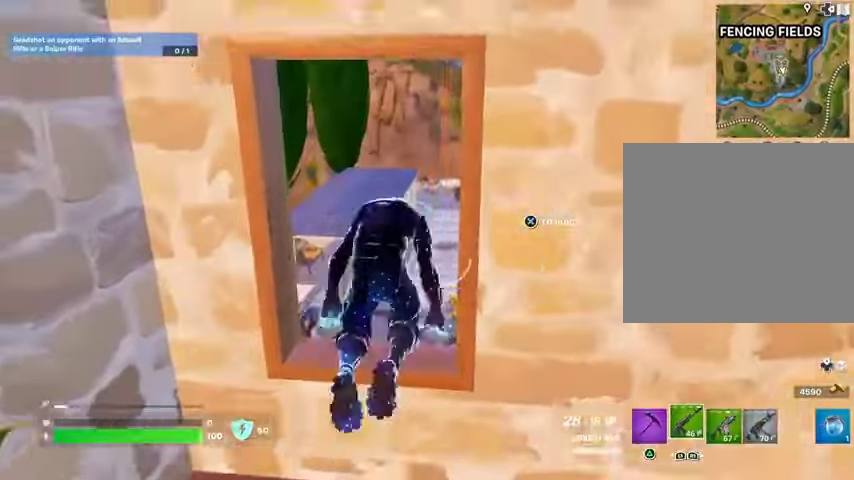
{"dt_ms": 500, "buttons": [], "left_stick": "up", "right_stick": "center", "events": [[33, "right_stick", "right"], [233, "right_stick", "center"]]}
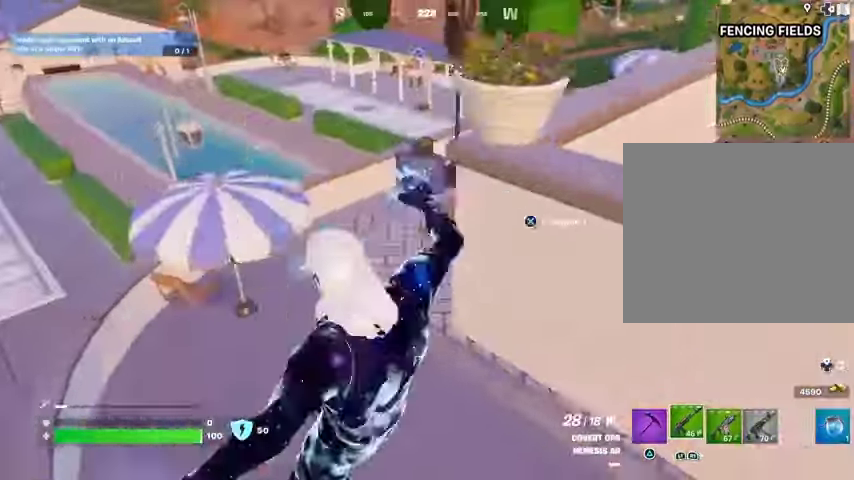
{"dt_ms": 500, "buttons": [], "left_stick": "up-left", "right_stick": "center", "events": [[33, "left_stick", "up-left"], [33, "right_stick", "right"], [167, "right_stick", "up-left"], [333, "L3", "down"], [333, "right_stick", "up-right"], [433, "L3", "up"], [467, "right_stick", "center"]]}
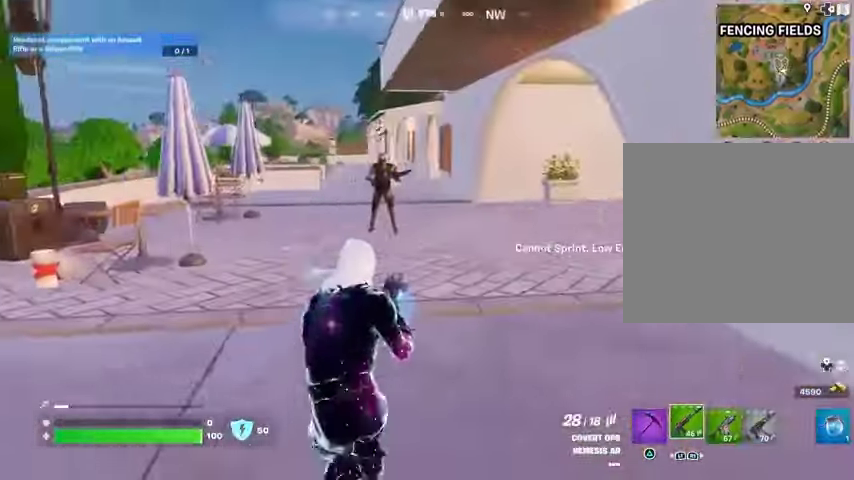
{"dt_ms": 500, "buttons": ["L2", "R2", "R3"], "left_stick": "center", "right_stick": "up-right", "events": [[67, "left_stick", "up"], [67, "right_stick", "up"], [133, "L2", "down"], [233, "right_stick", "center"], [333, "right_stick", "up"], [400, "R2", "down"], [433, "right_stick", "up-right"], [467, "R3", "down"], [467, "left_stick", "center"]]}
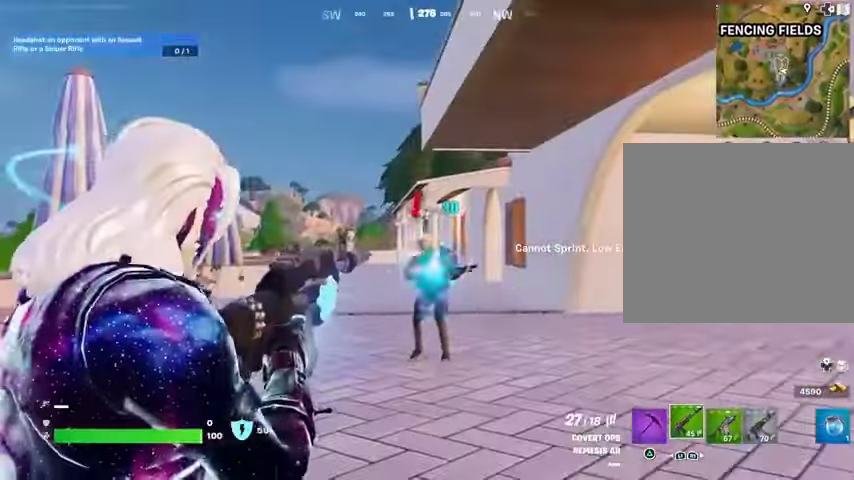
{"dt_ms": 500, "buttons": ["L2", "R2"], "left_stick": "up", "right_stick": "center", "events": [[33, "right_stick", "center"], [67, "R3", "up"], [200, "right_stick", "up-right"], [300, "right_stick", "up"], [467, "right_stick", "center"], [500, "left_stick", "up"]]}
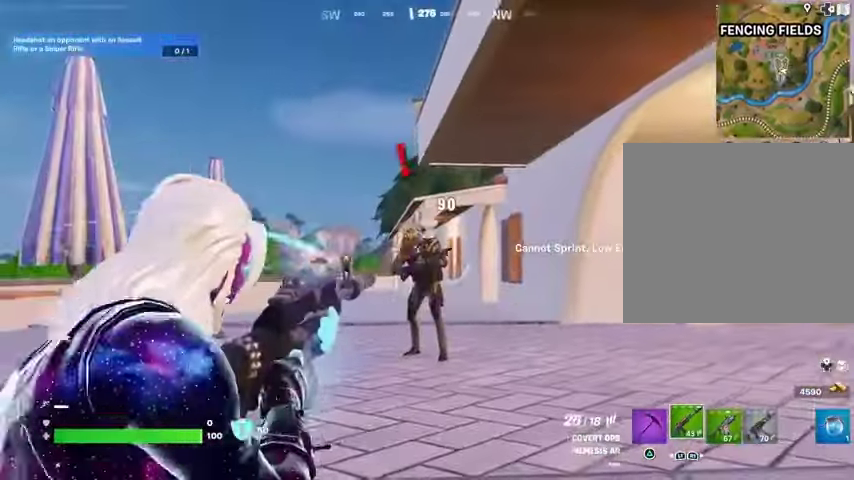
{"dt_ms": 500, "buttons": ["R2"], "left_stick": "up", "right_stick": "center", "events": [[33, "L2", "up"], [33, "L3", "down"], [67, "R2", "up"], [67, "right_stick", "down"], [133, "L3", "up"], [233, "right_stick", "center"], [467, "R2", "down"]]}
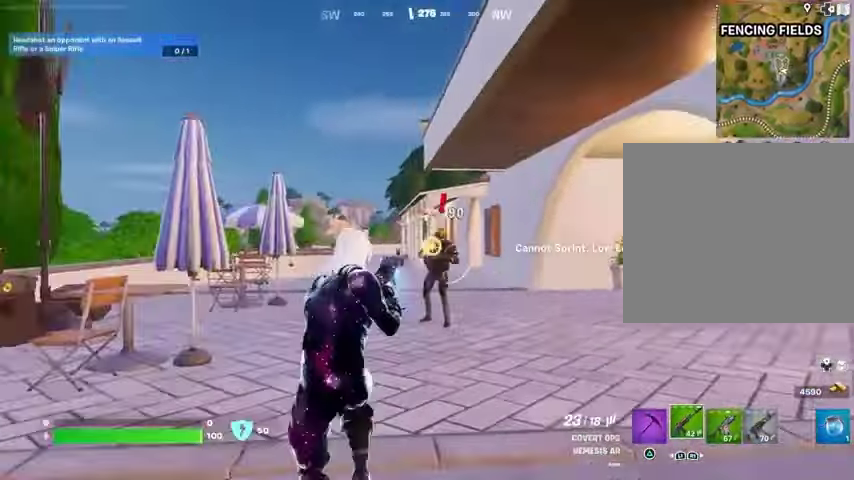
{"dt_ms": 500, "buttons": [], "left_stick": "up-left", "right_stick": "center", "events": [[100, "R2", "up"], [367, "R2", "down"], [467, "R2", "up"], [467, "left_stick", "up-left"]]}
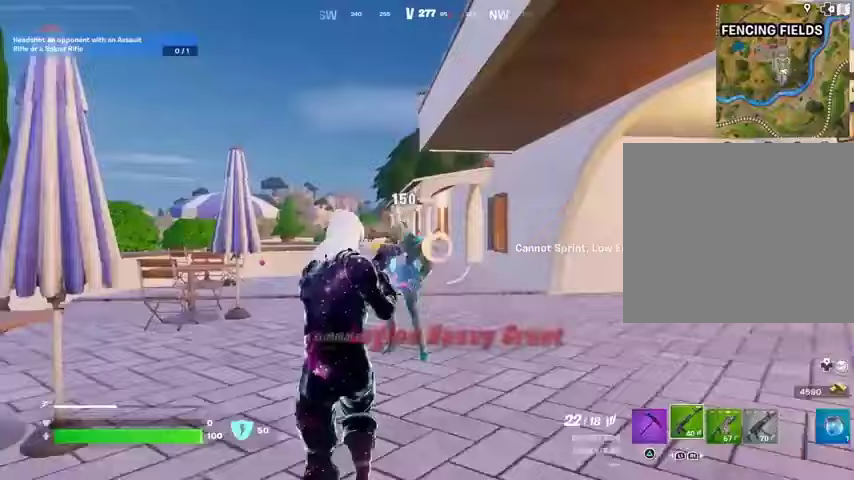
{"dt_ms": 500, "buttons": [], "left_stick": "up", "right_stick": "right", "events": [[233, "left_stick", "up"], [267, "right_stick", "right"], [333, "L3", "down"], [400, "L3", "up"]]}
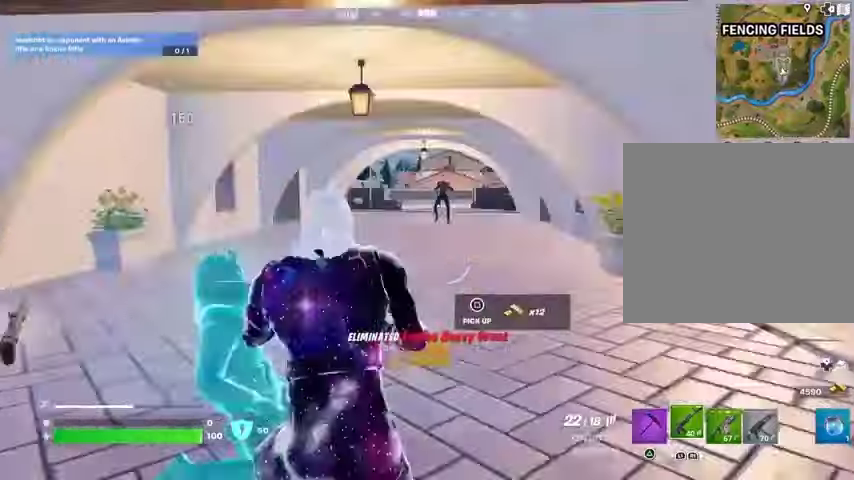
{"dt_ms": 500, "buttons": [], "left_stick": "up", "right_stick": "center", "events": [[67, "right_stick", "center"], [267, "right_stick", "left"], [400, "right_stick", "center"]]}